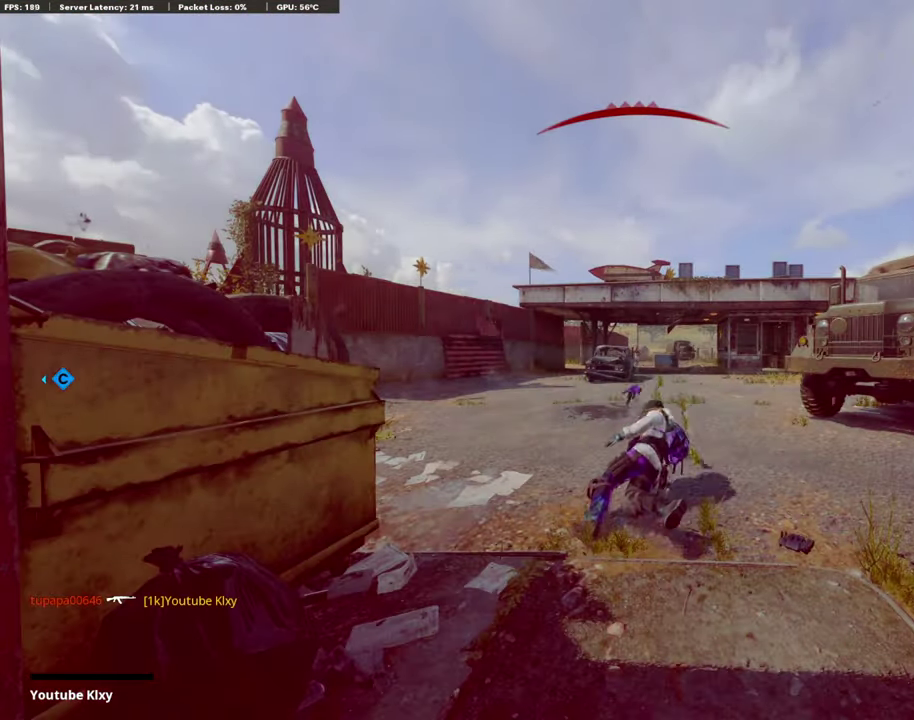
Gameplay with a controller (PlayStation layout); each line is a JSON object with the inputs held at the frame after it (dt_ms = milliseconds from this image to that frame). "events" lists button and stick changes between this image and that frame as [ms after this image, input, new state], when the widget could be followed in between. Not read: R1.
{"dt_ms": 487, "buttons": [], "left_stick": "center", "right_stick": "center", "events": []}
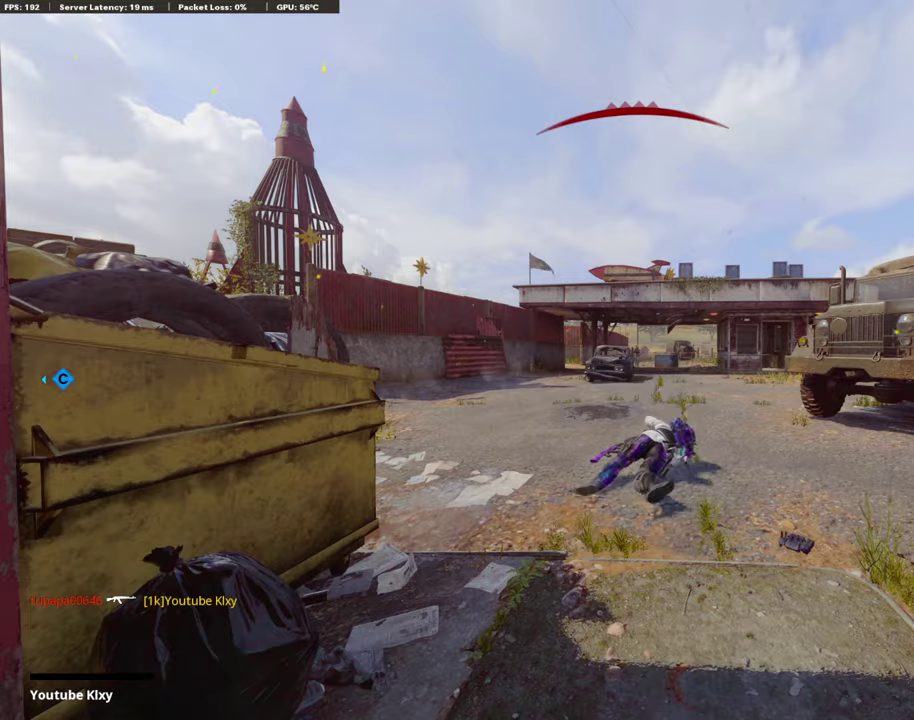
{"dt_ms": 505, "buttons": [], "left_stick": "center", "right_stick": "center", "events": []}
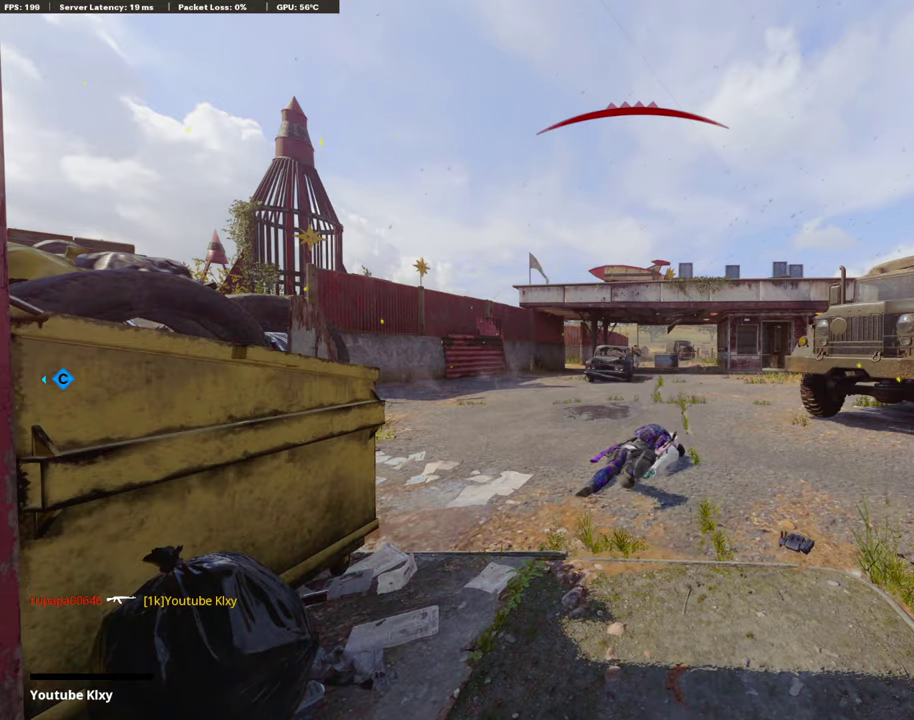
{"dt_ms": 708, "buttons": [], "left_stick": "center", "right_stick": "center", "events": []}
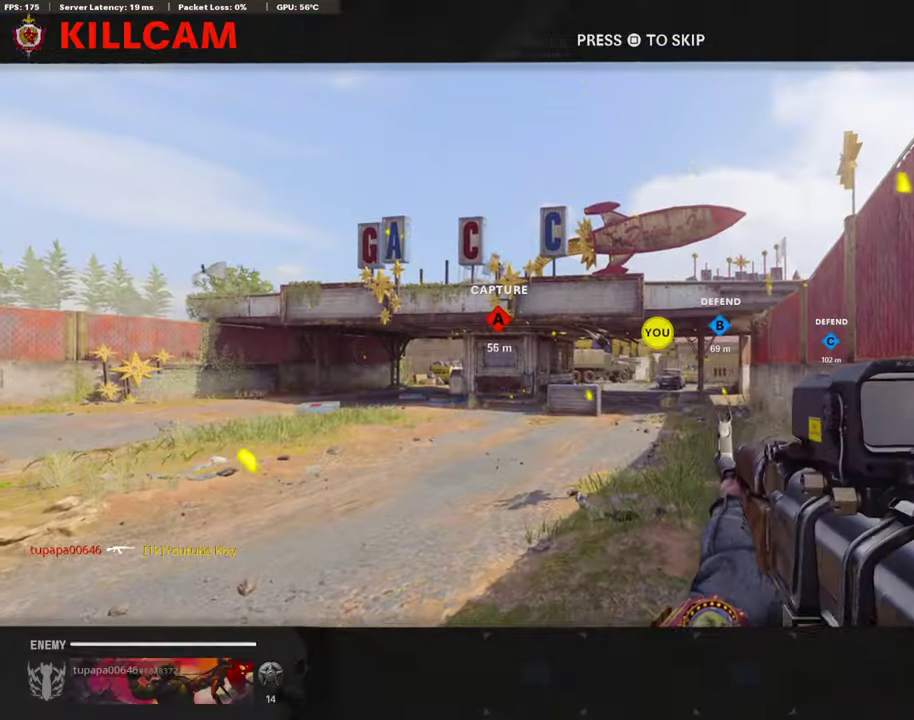
{"dt_ms": 286, "buttons": [], "left_stick": "center", "right_stick": "center", "events": []}
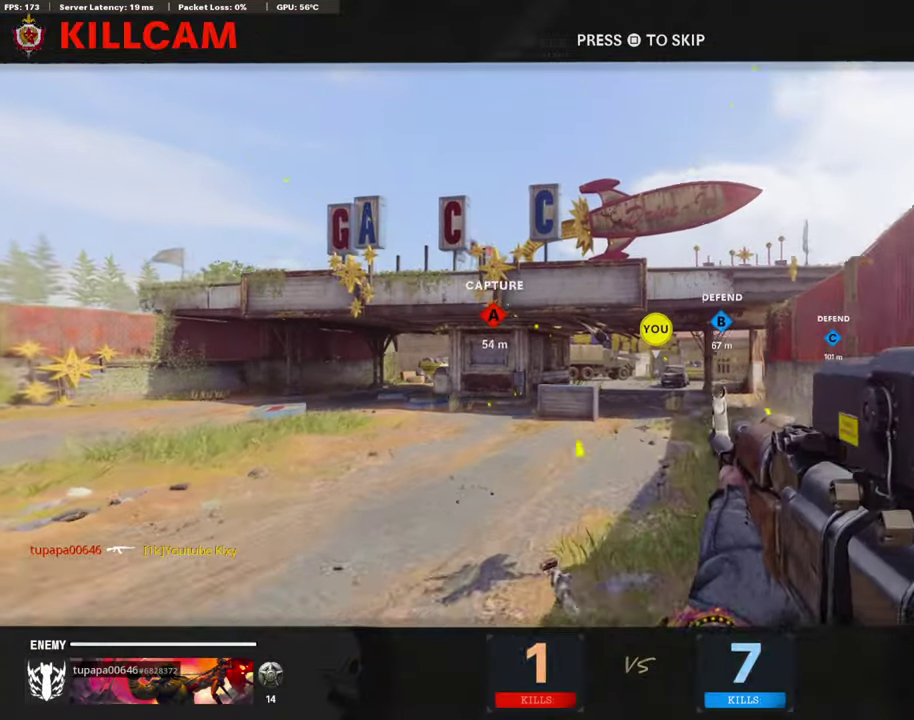
{"dt_ms": 505, "buttons": [], "left_stick": "center", "right_stick": "center", "events": []}
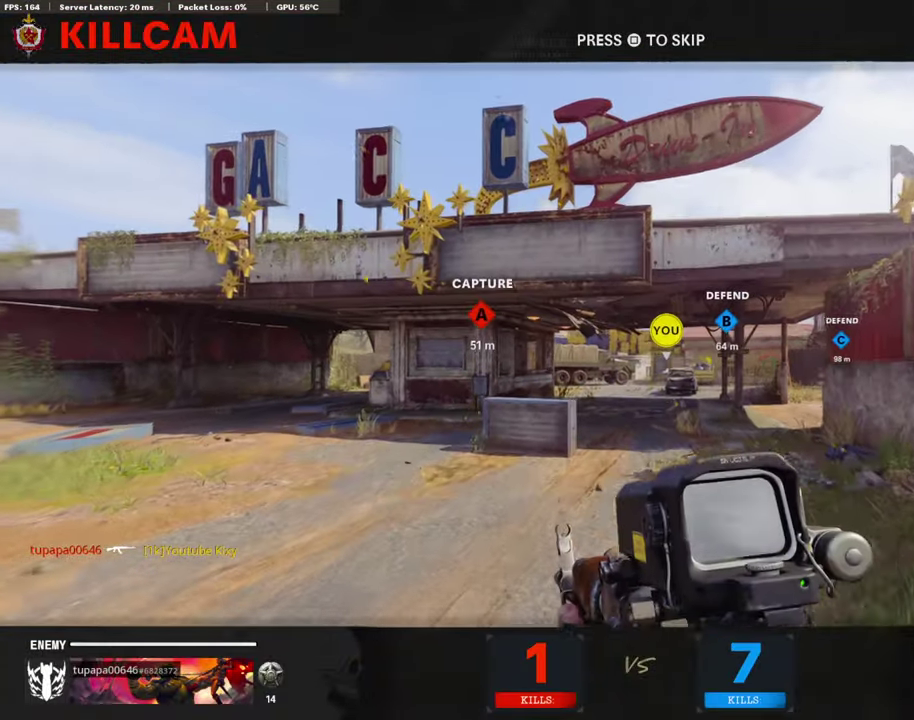
{"dt_ms": 505, "buttons": ["TRIANGLE"], "left_stick": "up", "right_stick": "center", "events": [[17, "CROSS", "down"], [17, "SQUARE", "down"], [202, "CROSS", "up"], [202, "SQUARE", "up"], [286, "left_stick", "up-right"], [370, "TRIANGLE", "down"], [370, "left_stick", "up"]]}
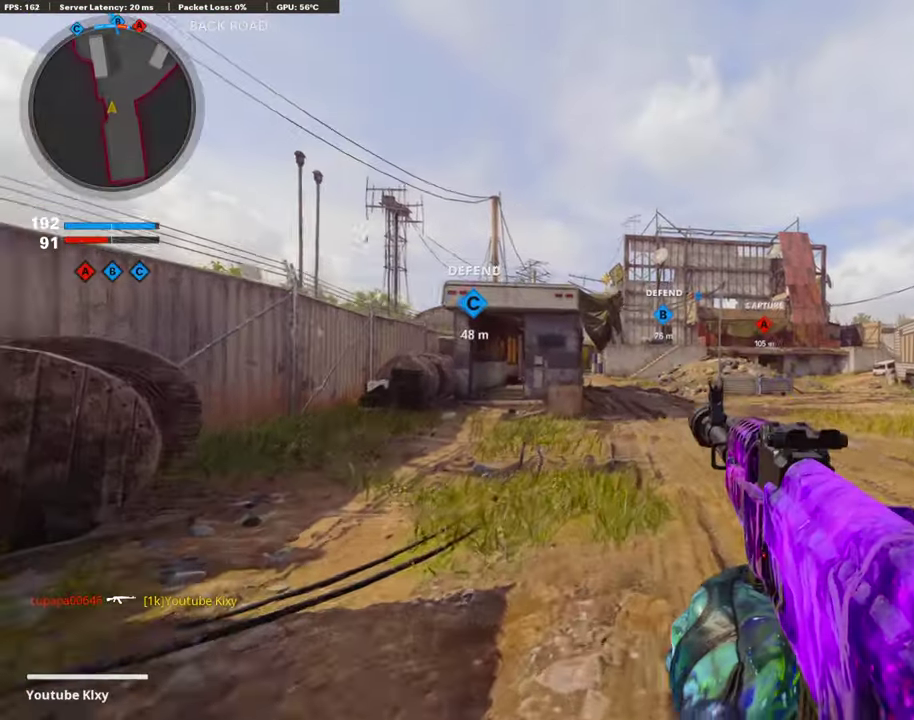
{"dt_ms": 404, "buttons": ["CROSS"], "left_stick": "up", "right_stick": "center", "events": [[34, "TRIANGLE", "up"], [404, "CROSS", "down"]]}